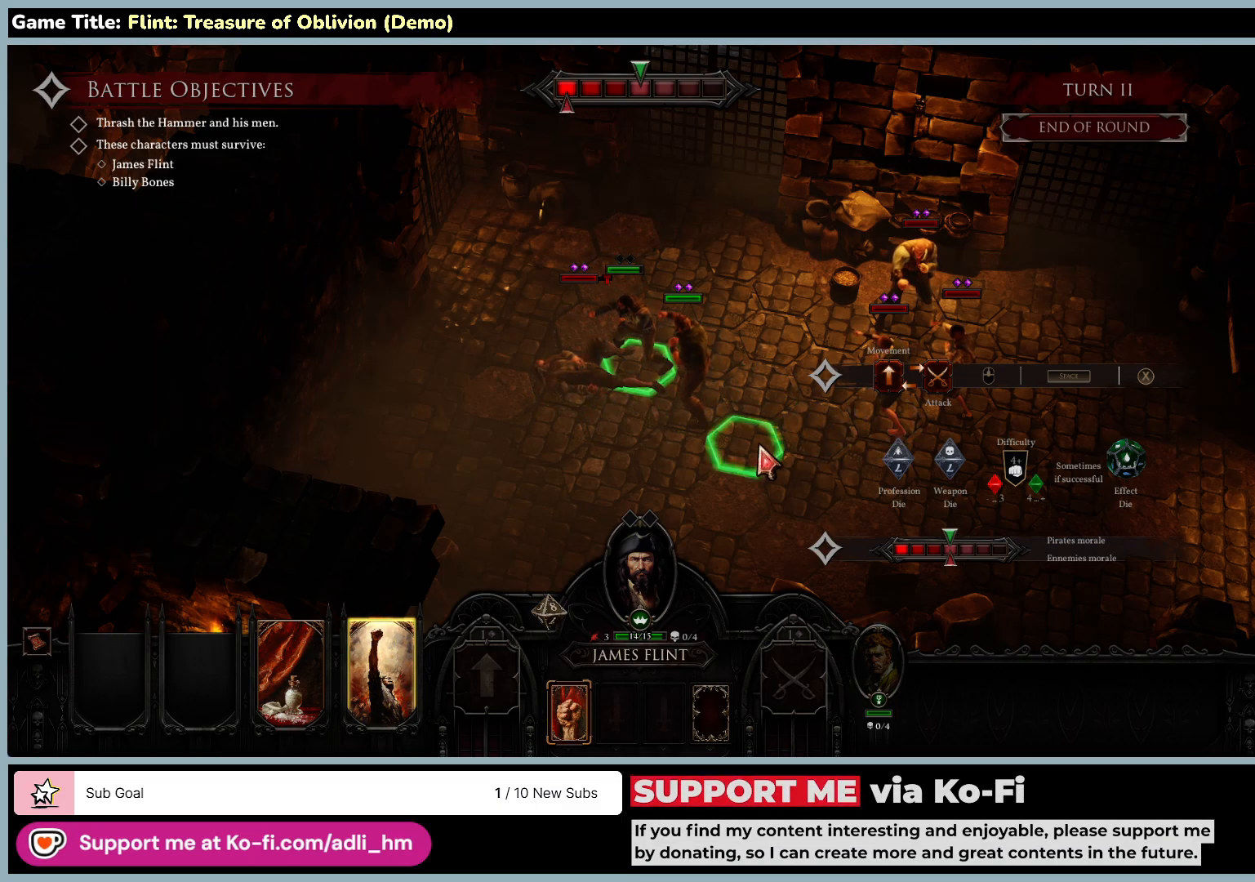
Gameplay with keyboard and mouse; each line is a JSON object with the keys and mouse buttons held at the frame after it. "events" lists presses ("down") and releases ("up") of "0", "1", "2", "3", "4", "5", "6", "7", "8", "9", "a", "alt", "b", "c", "caps_lock", "ctrl", "d", "down", "e", "escape", "f", "f1", "f2", "f3", "f4", "f5", "f6", "f7", "f8", "g", "h", "i", "j", "k", "l", "left", "m", "n", "o", "p", "q", "r", "return", "right", "s", "shift", "space", "t", "tab", "tilde", "u", "up", "v", "w", "x", "y", "z", "mouse_left", "mouse_wheel" and "mouse_right" between this image and that frame as [ms after this image, input, new state], when the widget could be followed in between. "mouse_left", "mouse_wheel", "mouse_right" = the "left", "wheel", "right" buttons of the "mouse" list. No other keys are recorded. "wheel" means that the mouse wheel is clicked or scrolled. Not read: mouse_move.
{"keys": [], "mouse": [], "events": [[467, "mouse_right", "up"]]}
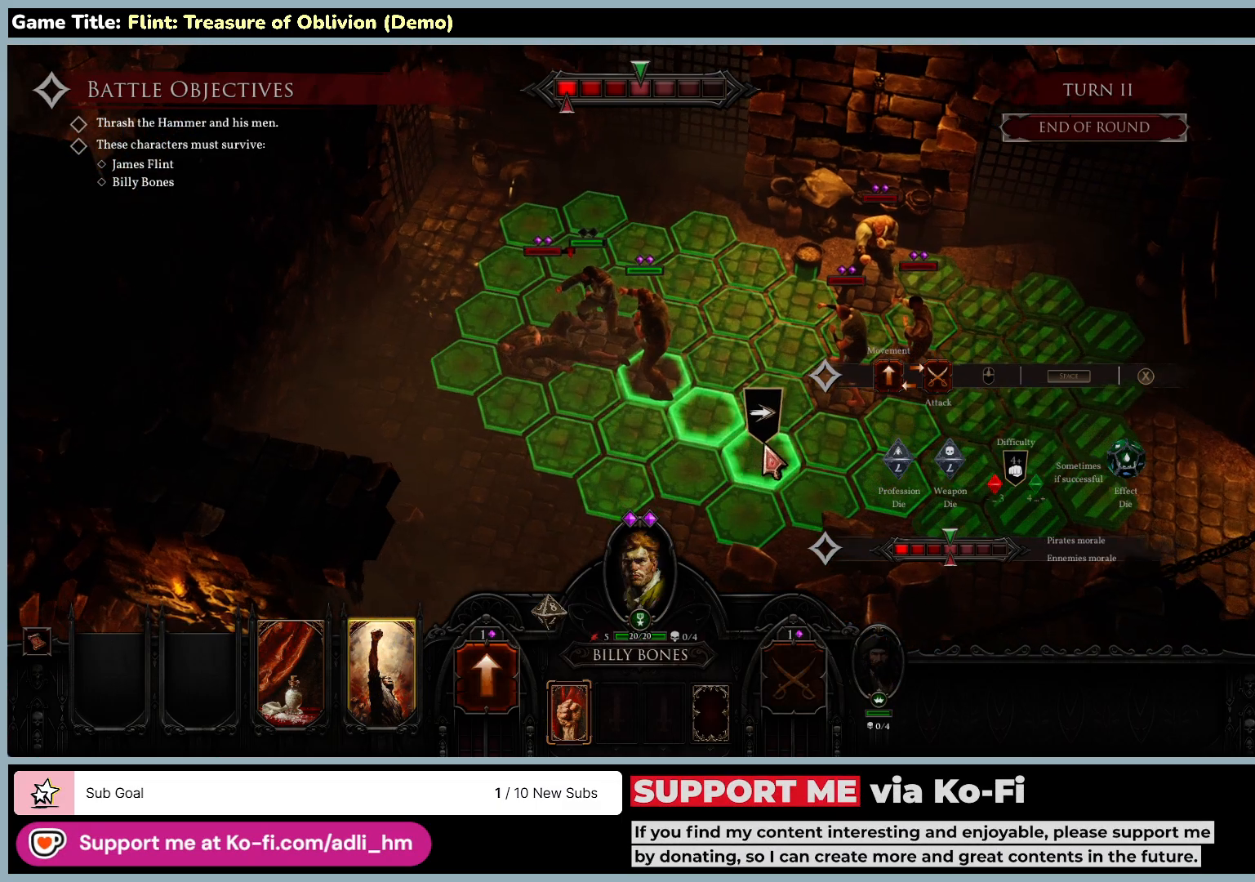
{"keys": [], "mouse": [], "events": []}
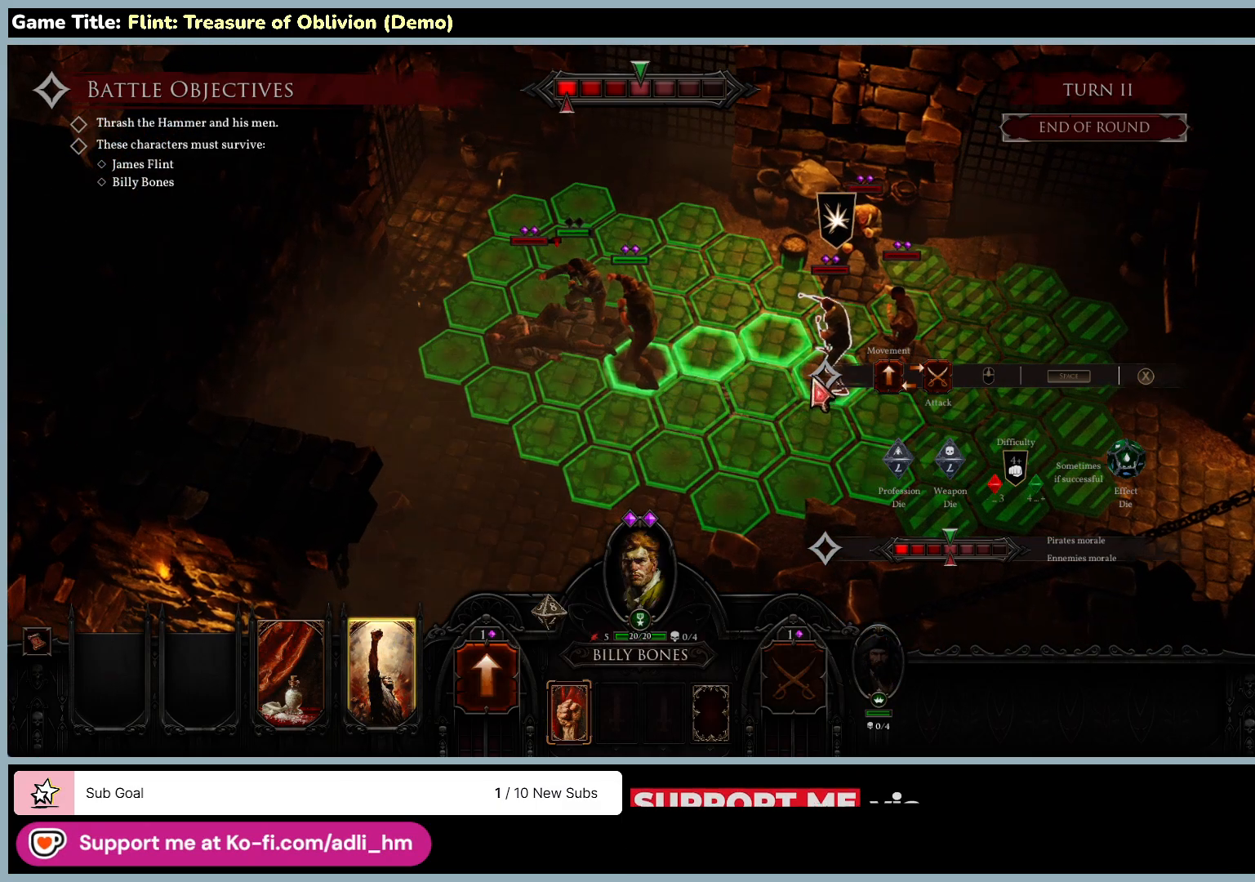
{"keys": [], "mouse": ["left"], "events": [[500, "mouse_left", "down"]]}
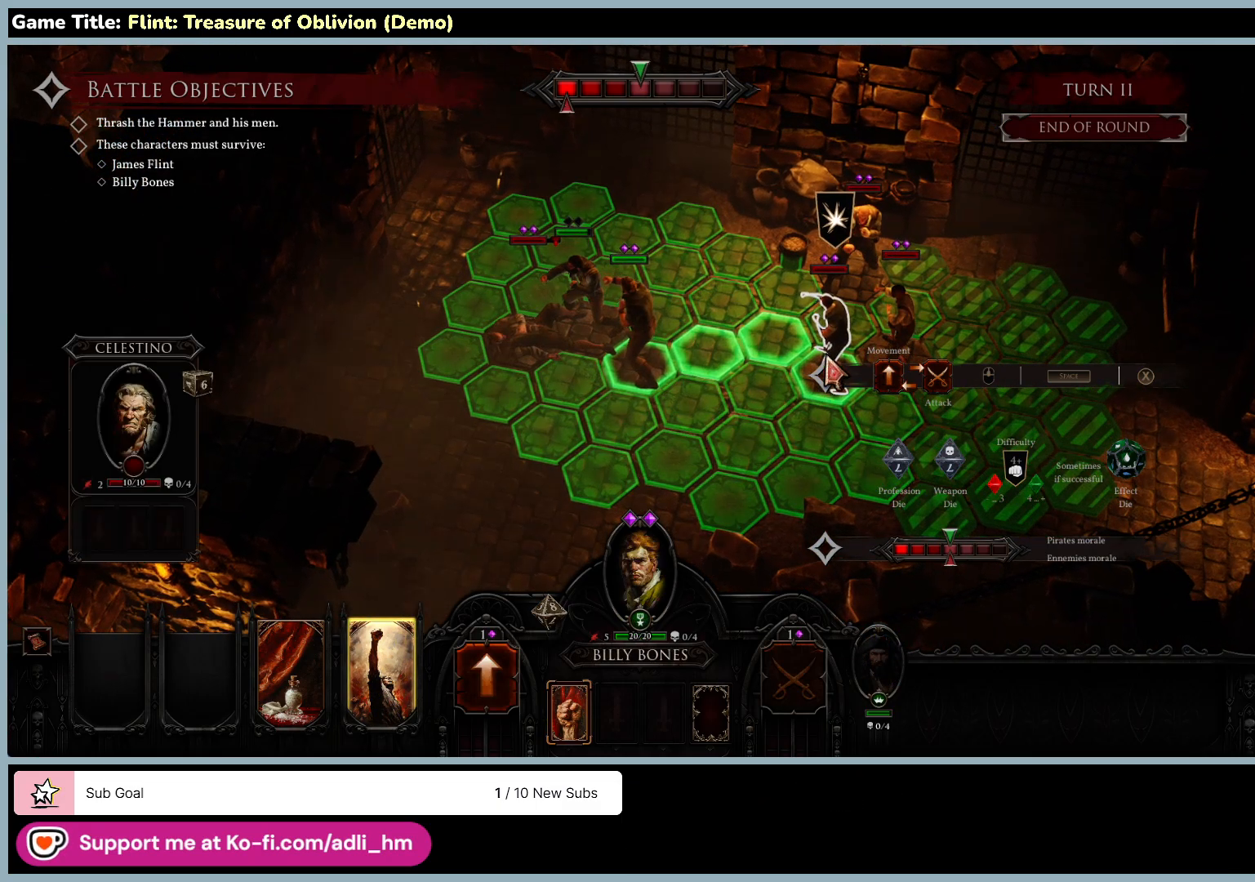
{"keys": [], "mouse": [], "events": [[300, "mouse_left", "up"]]}
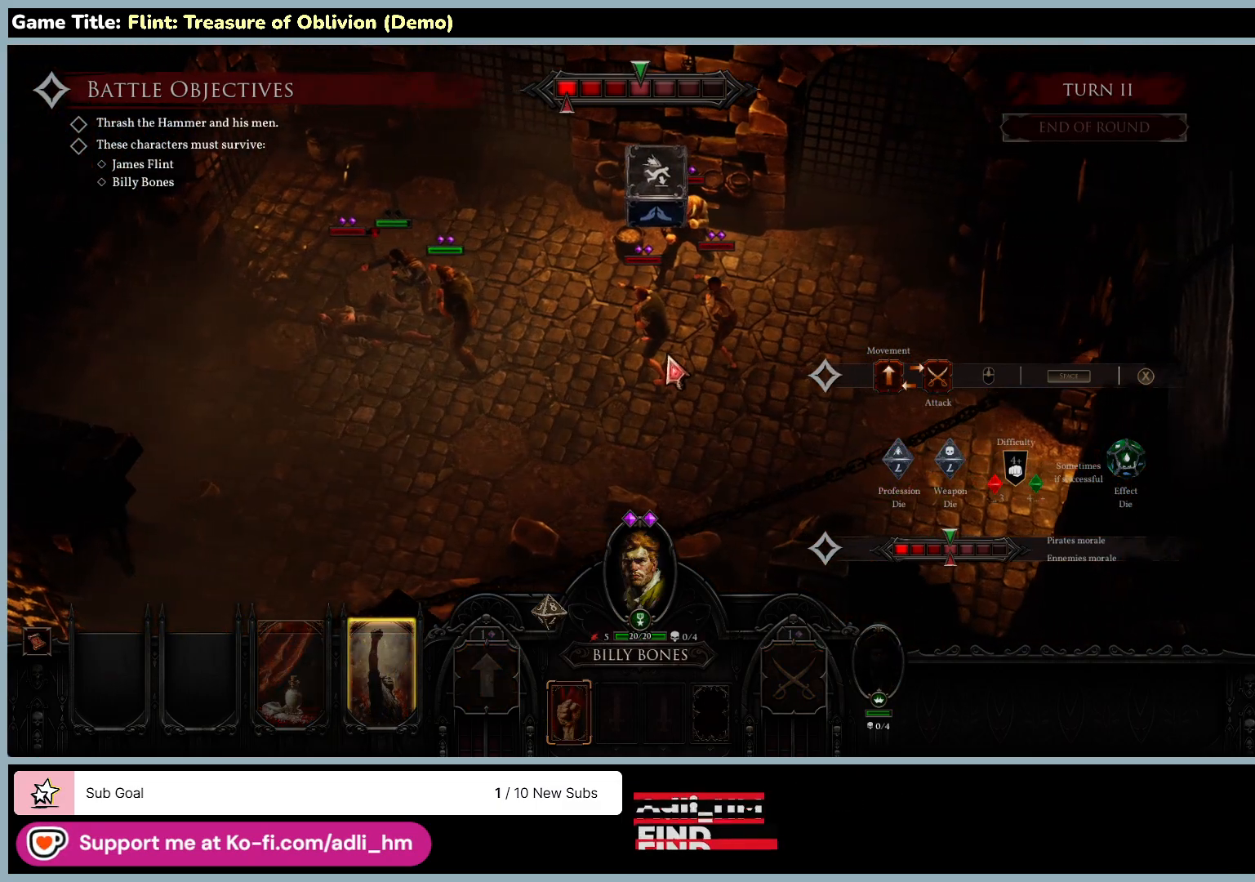
{"keys": [], "mouse": ["left"], "events": [[333, "mouse_left", "down"]]}
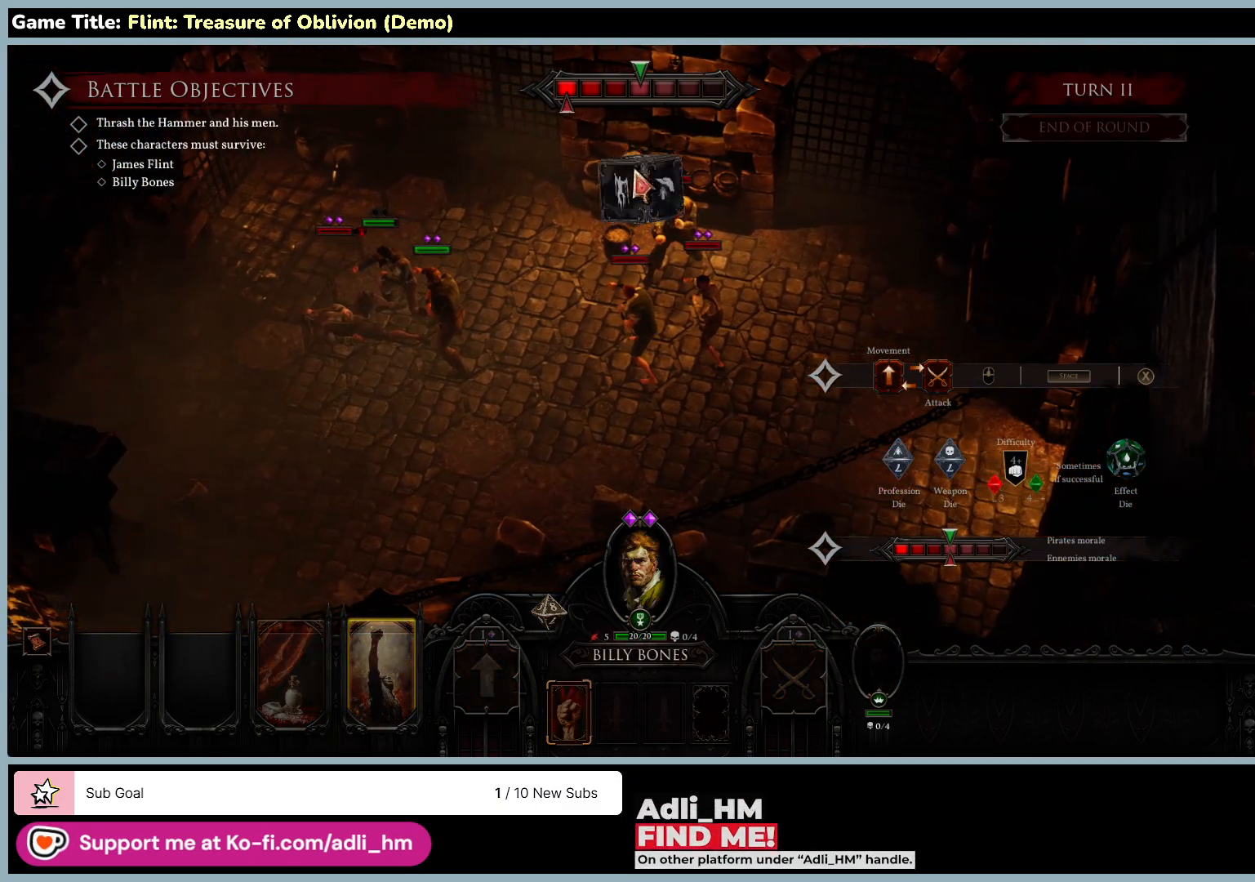
{"keys": [], "mouse": [], "events": [[167, "mouse_left", "up"]]}
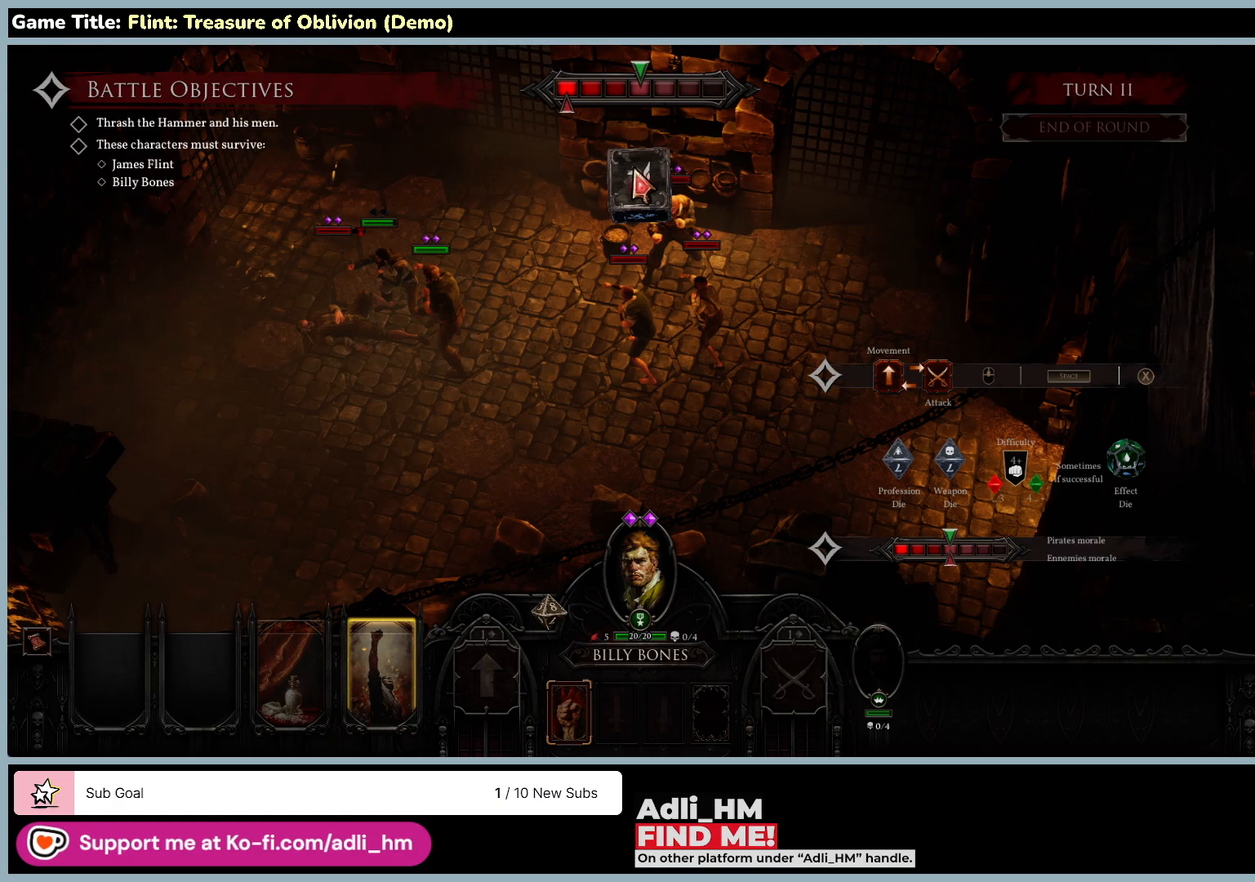
{"keys": [], "mouse": [], "events": []}
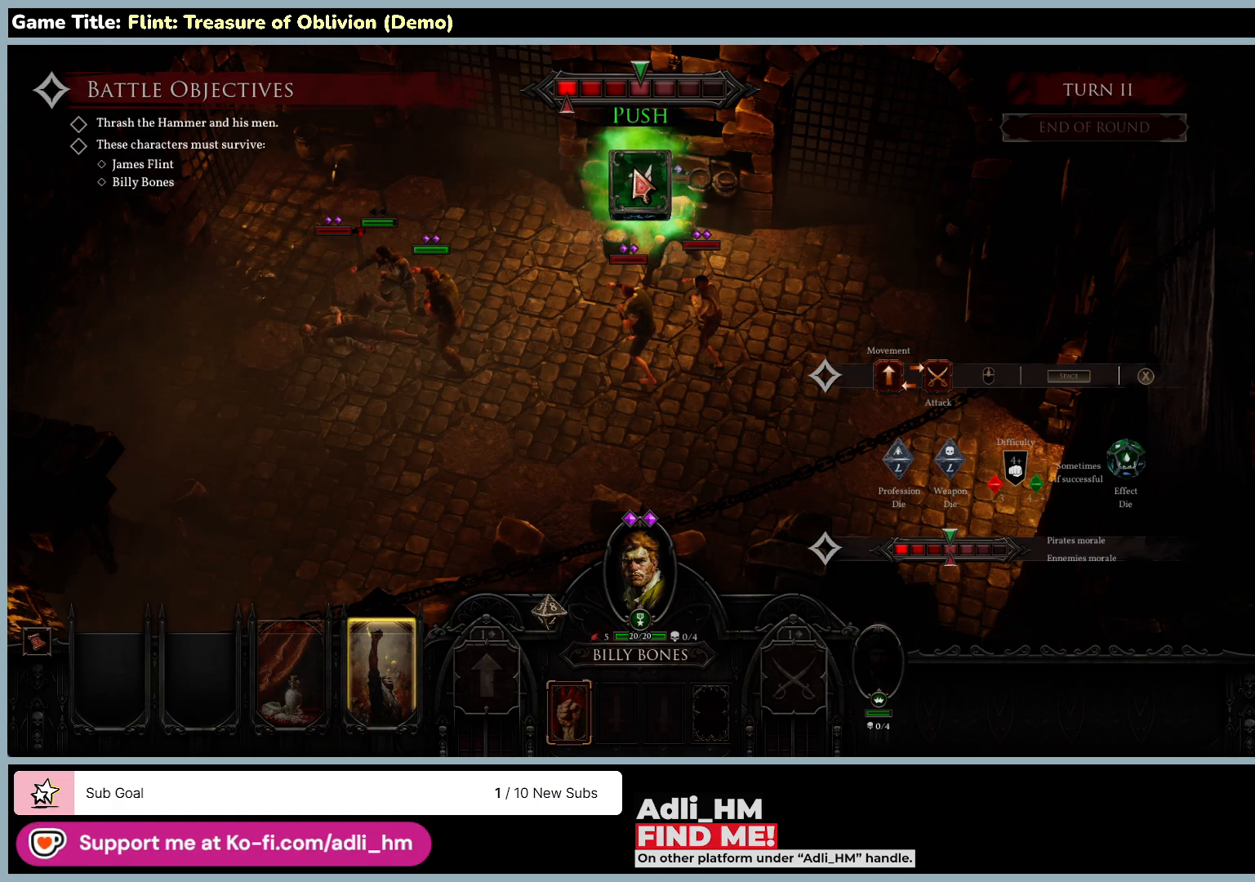
{"keys": [], "mouse": [], "events": []}
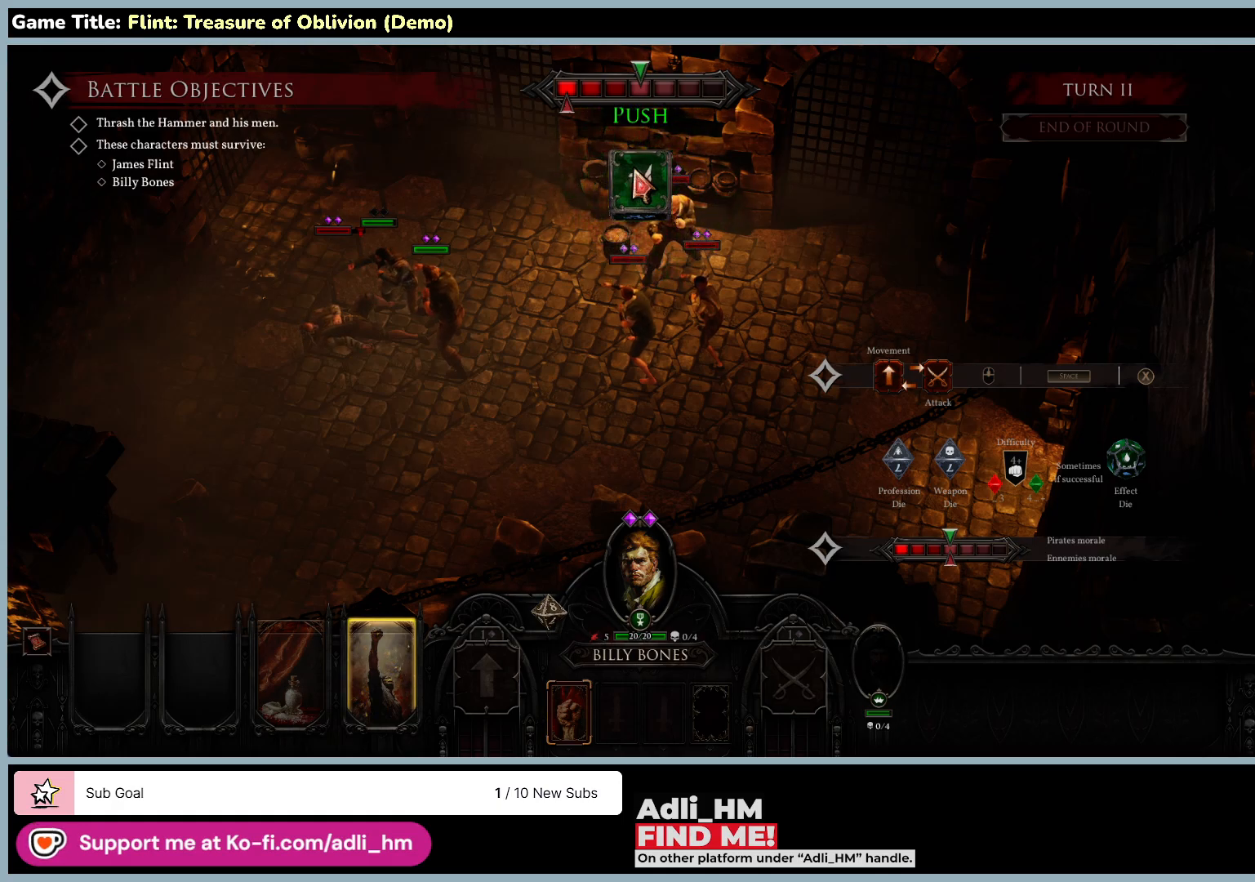
{"keys": [], "mouse": [], "events": []}
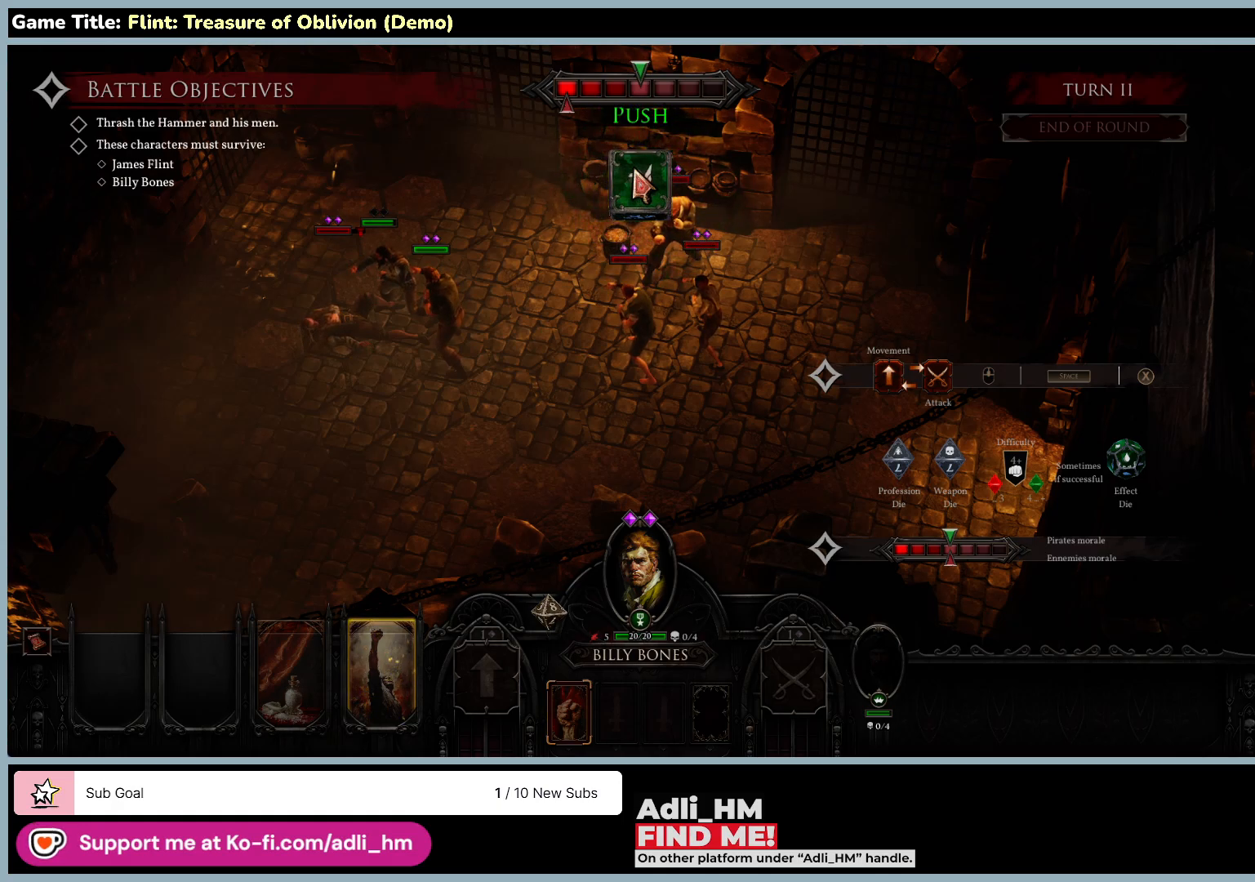
{"keys": [], "mouse": ["left"], "events": [[467, "mouse_left", "down"]]}
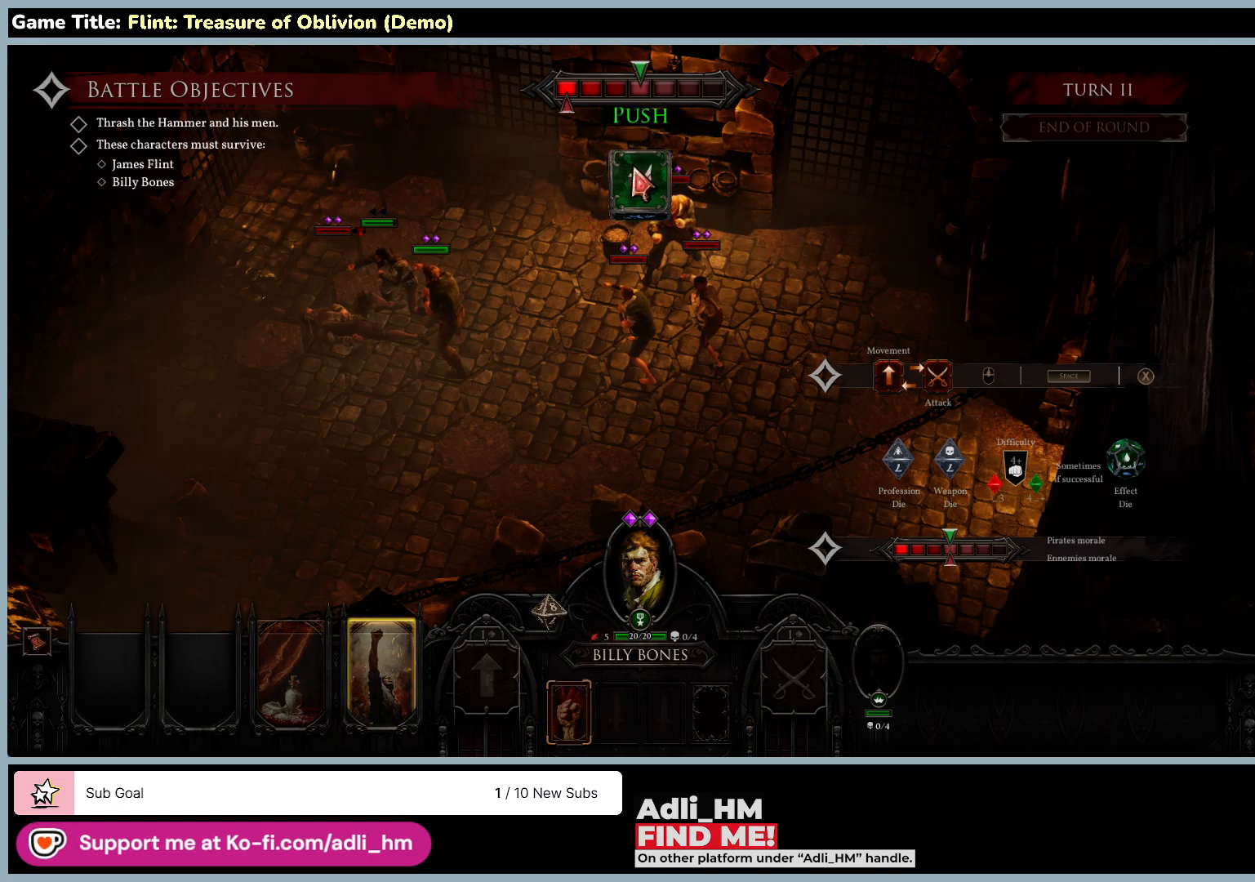
{"keys": [], "mouse": [], "events": [[300, "mouse_left", "up"]]}
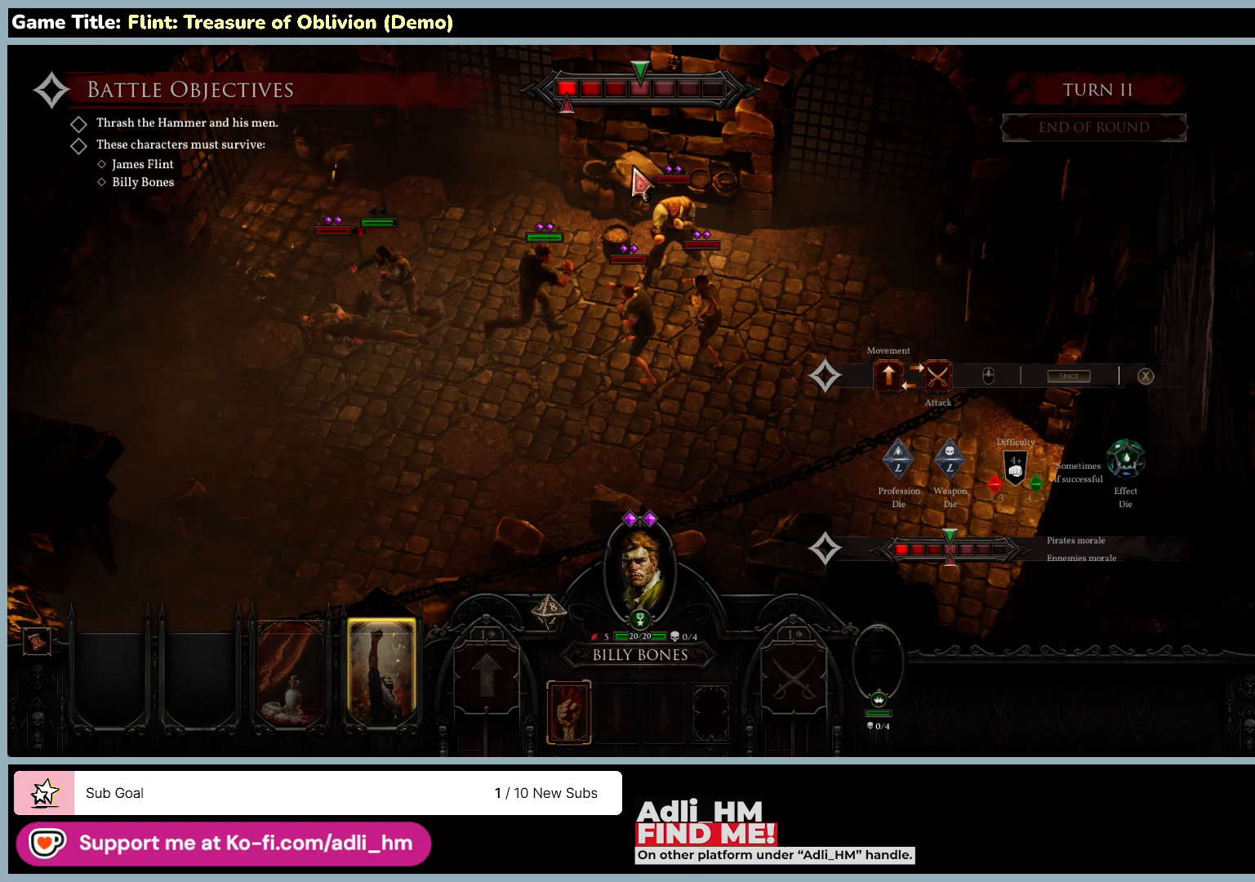
{"keys": [], "mouse": [], "events": []}
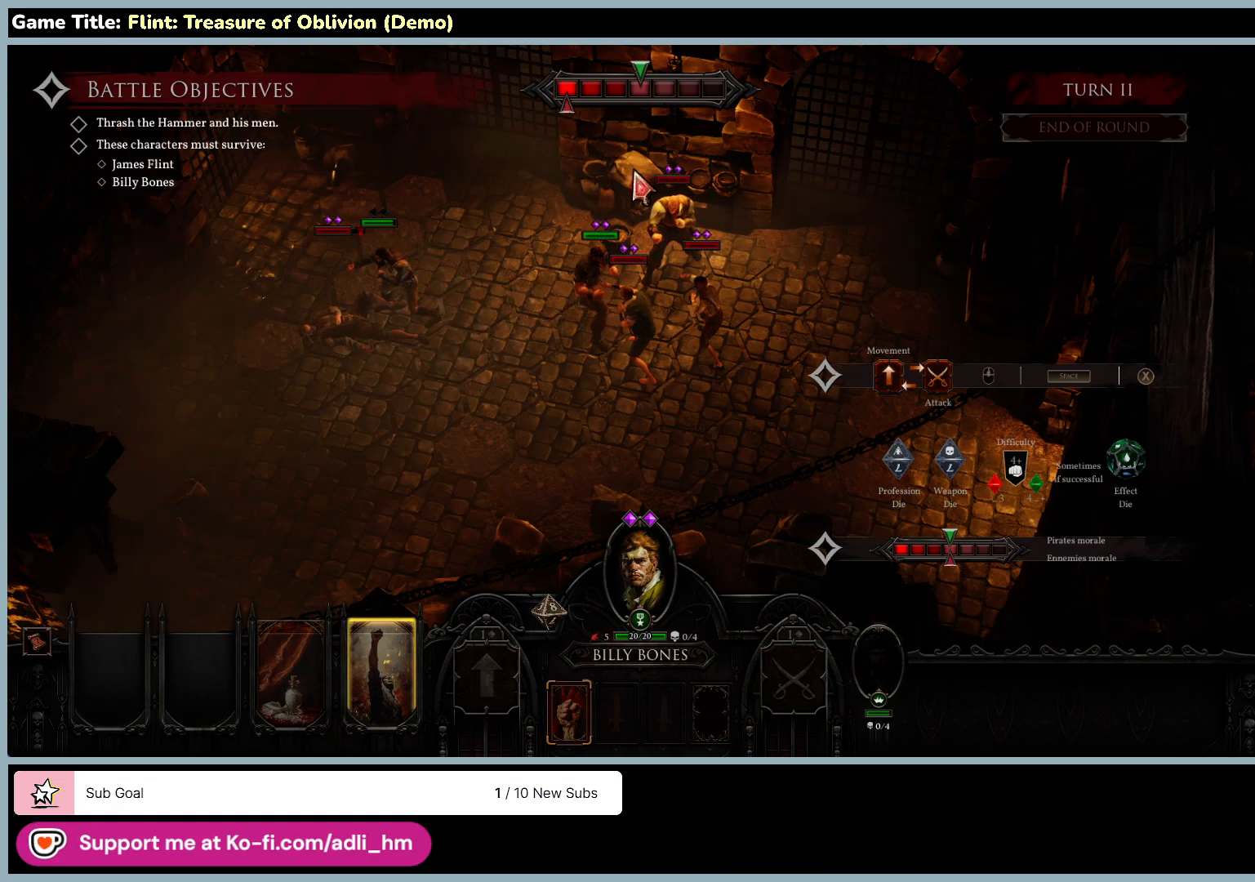
{"keys": [], "mouse": [], "events": []}
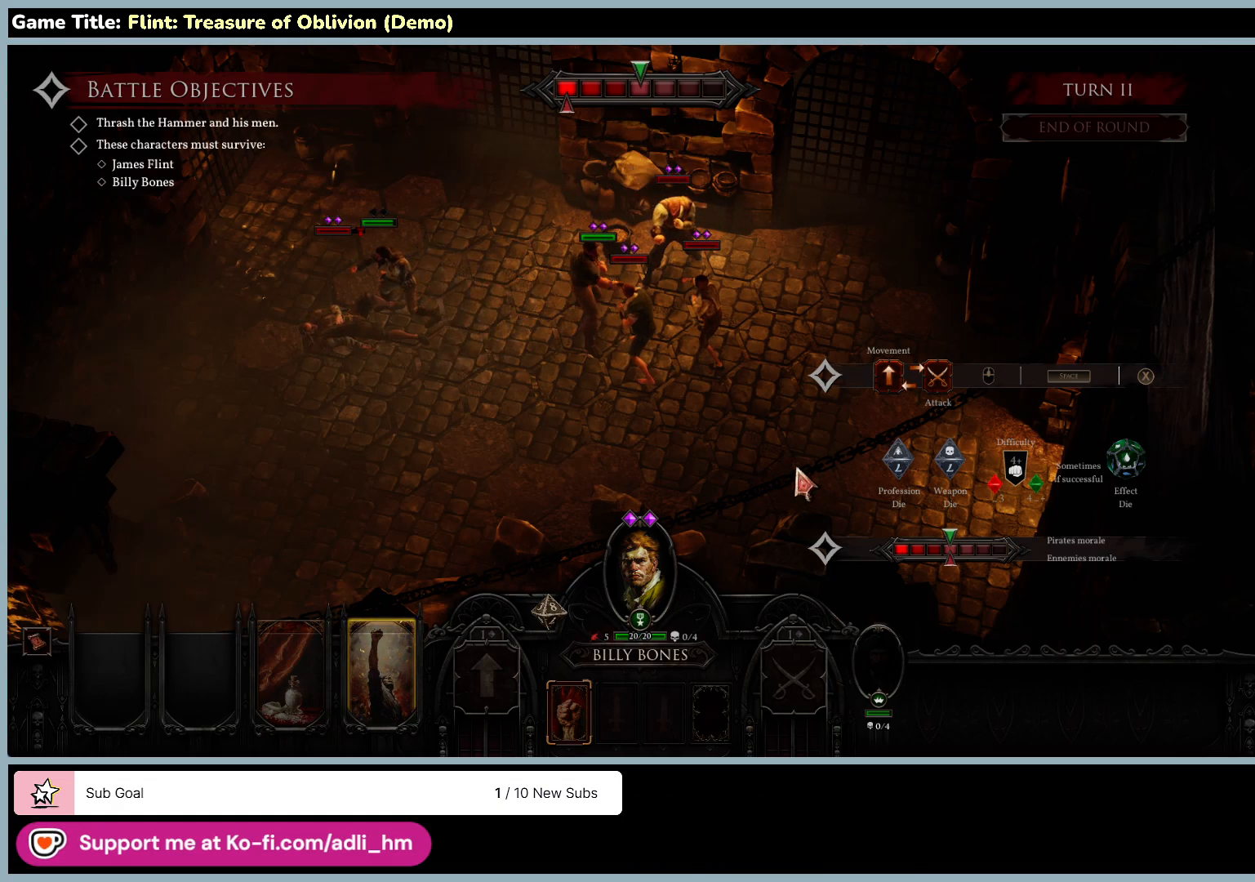
{"keys": [], "mouse": [], "events": []}
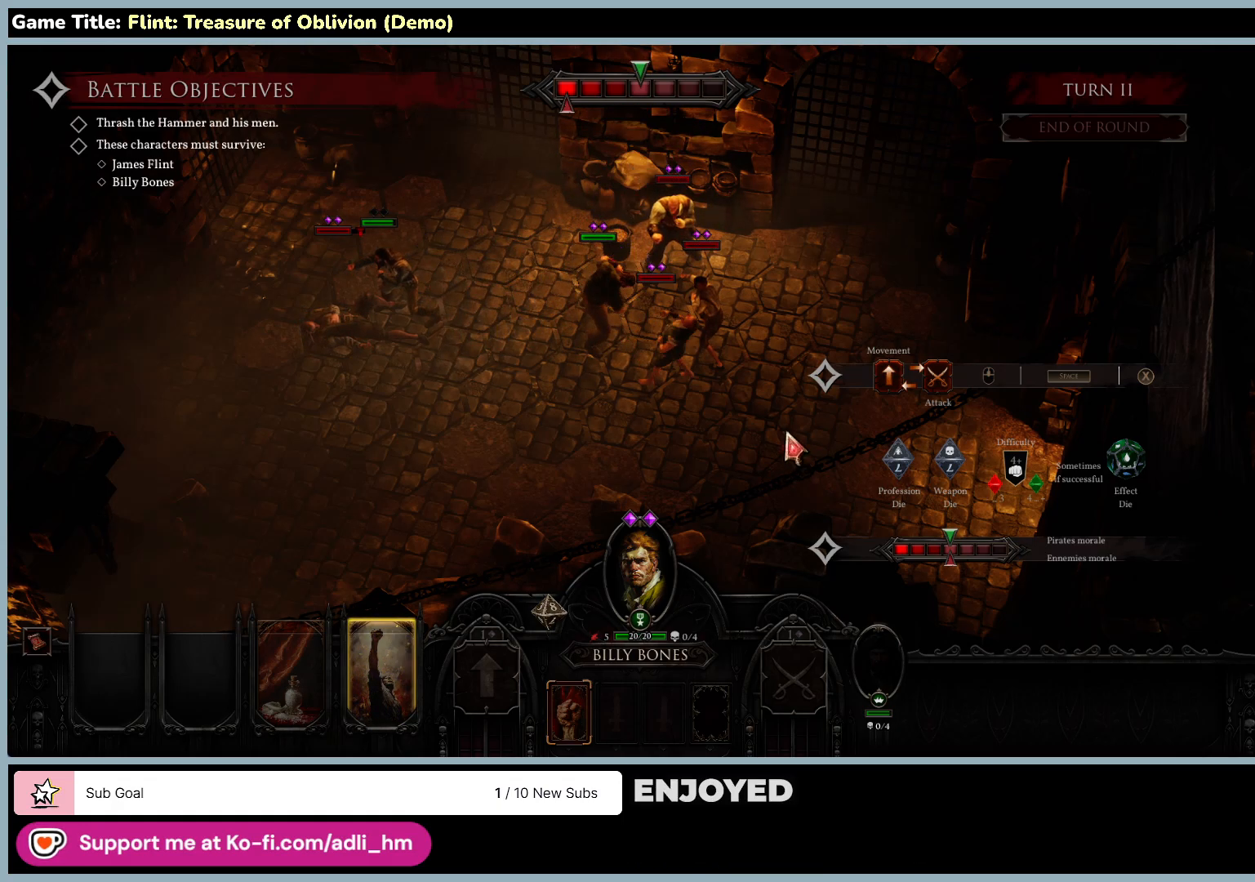
{"keys": [], "mouse": [], "events": []}
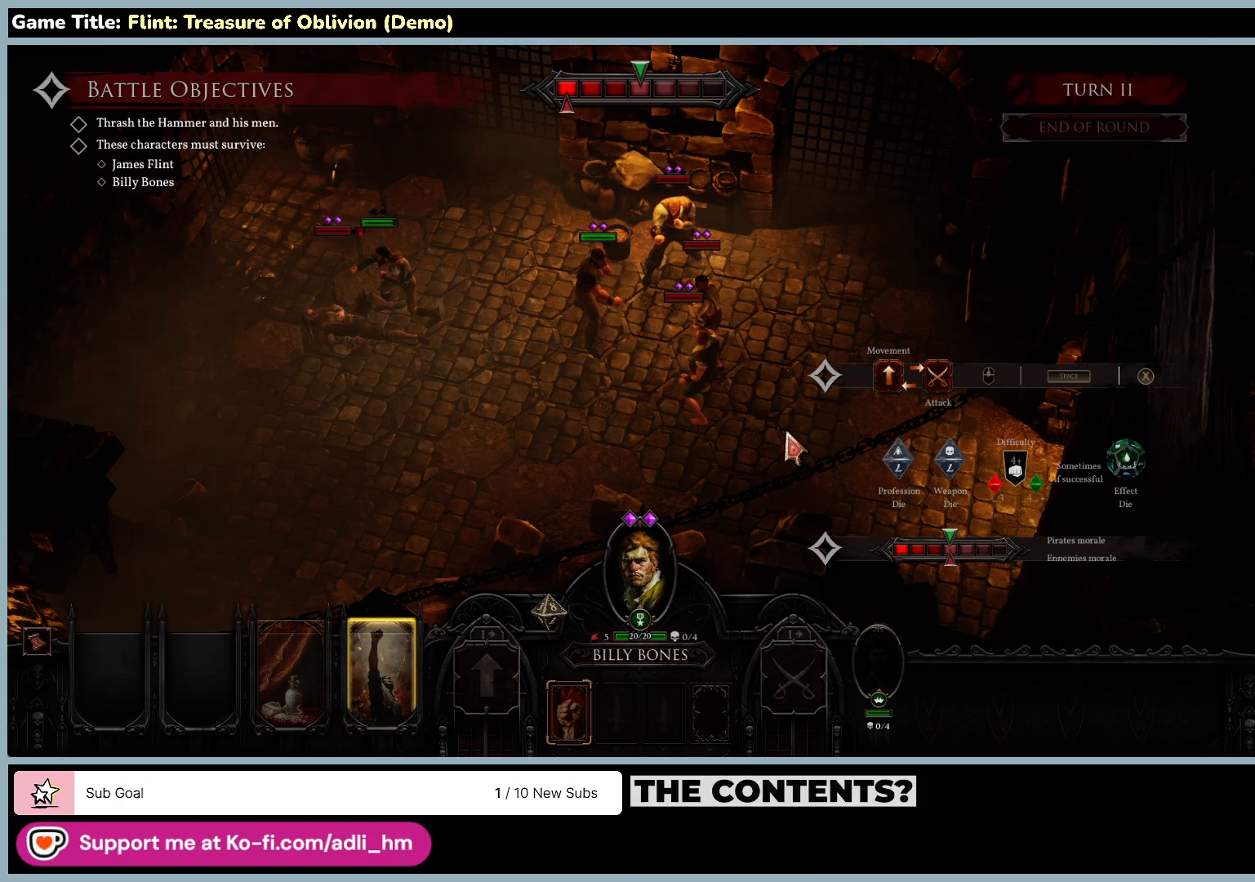
{"keys": [], "mouse": [], "events": []}
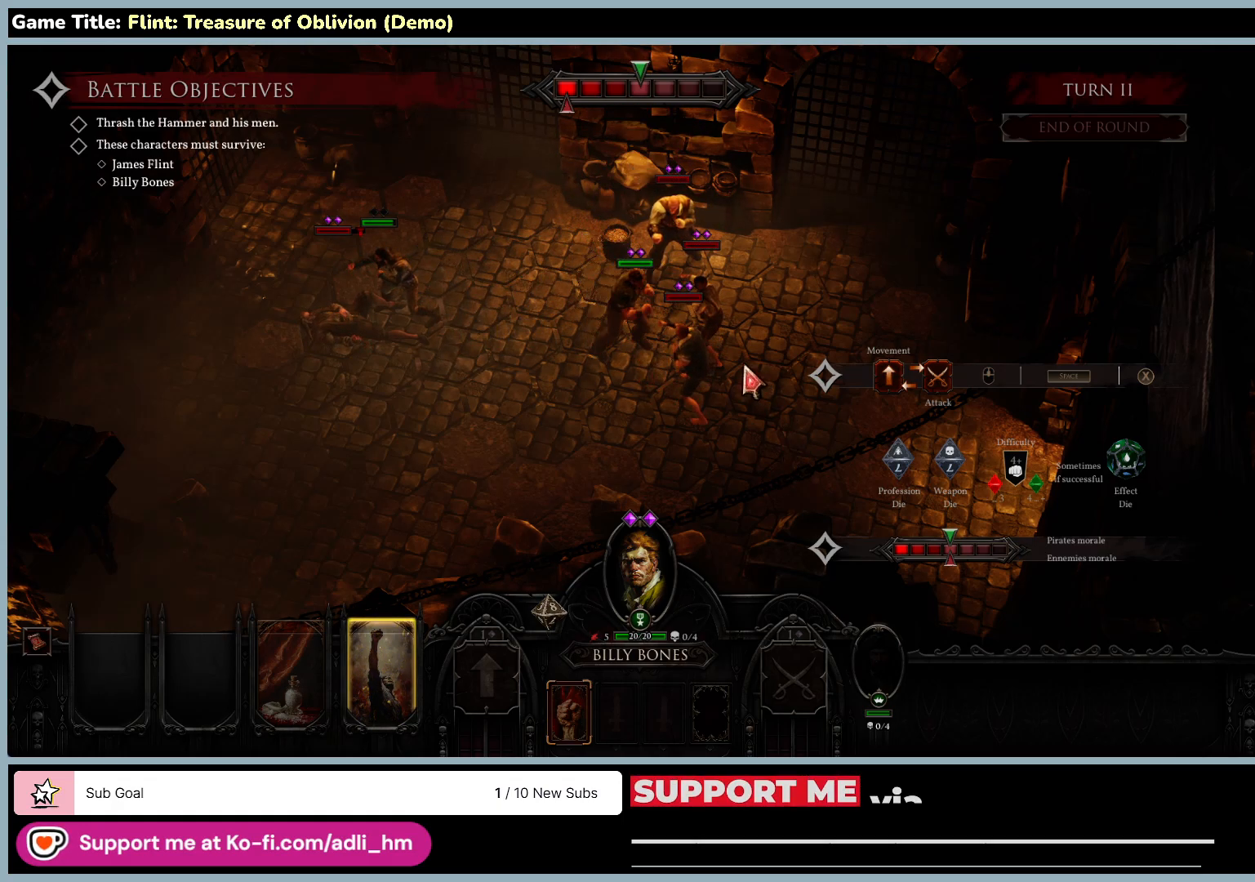
{"keys": [], "mouse": [], "events": []}
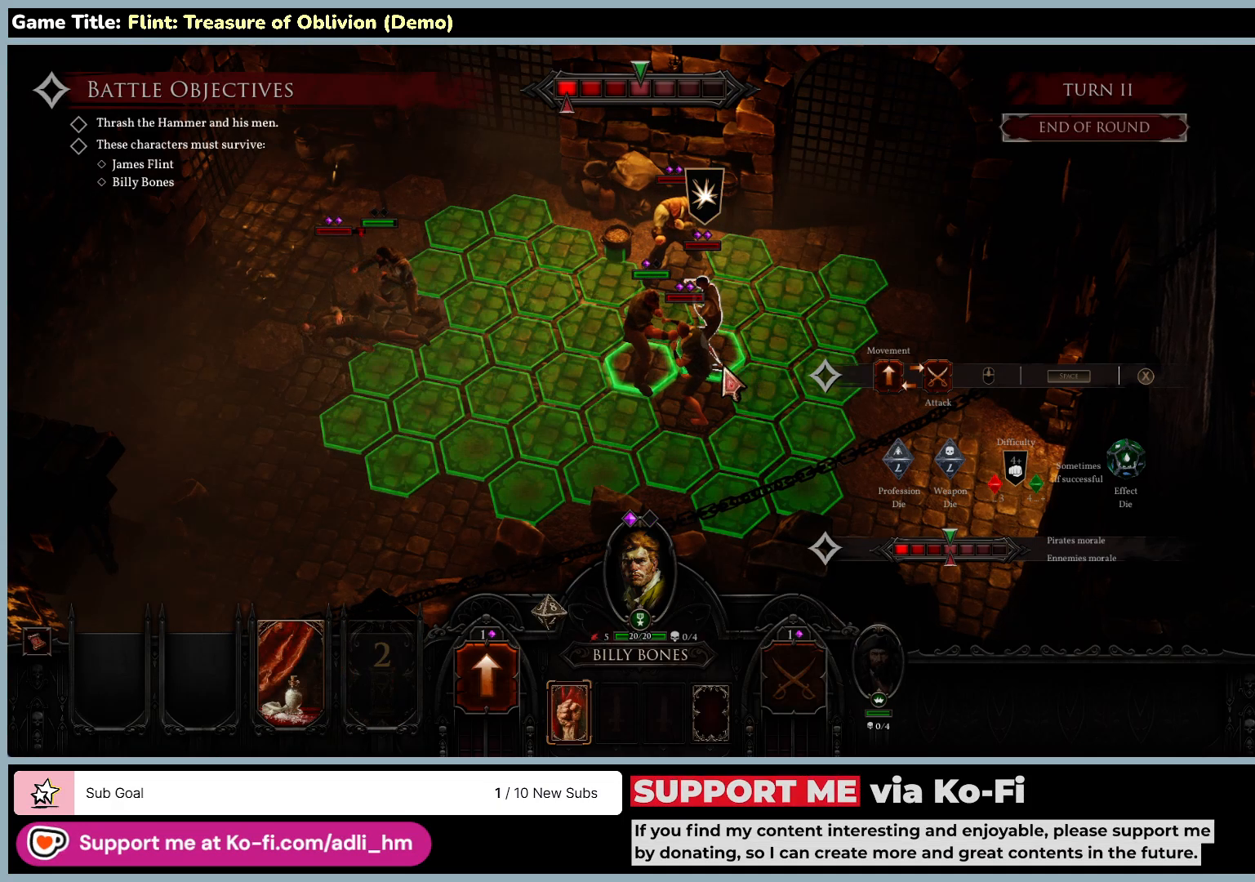
{"keys": [], "mouse": [], "events": []}
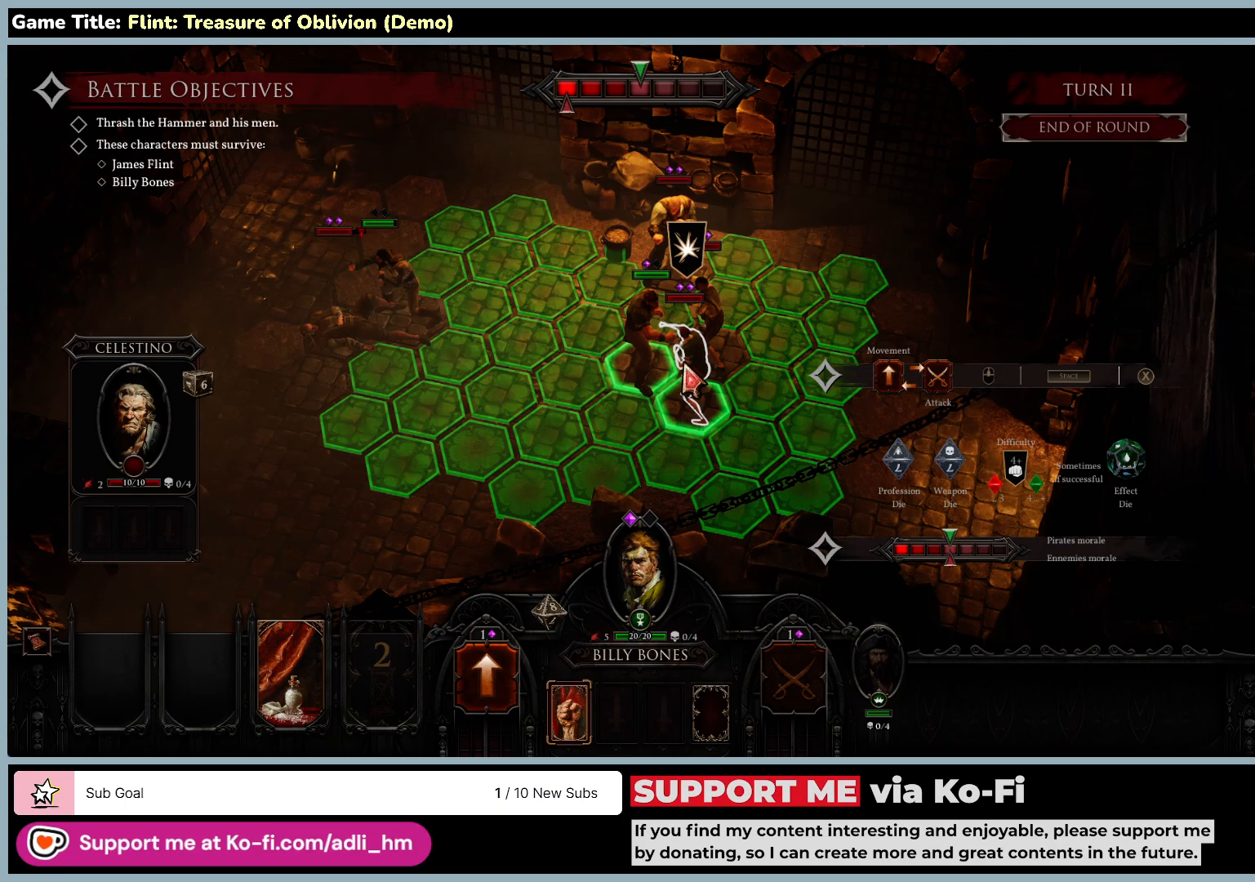
{"keys": [], "mouse": [], "events": [[50, "mouse_left", "down"], [367, "mouse_left", "up"]]}
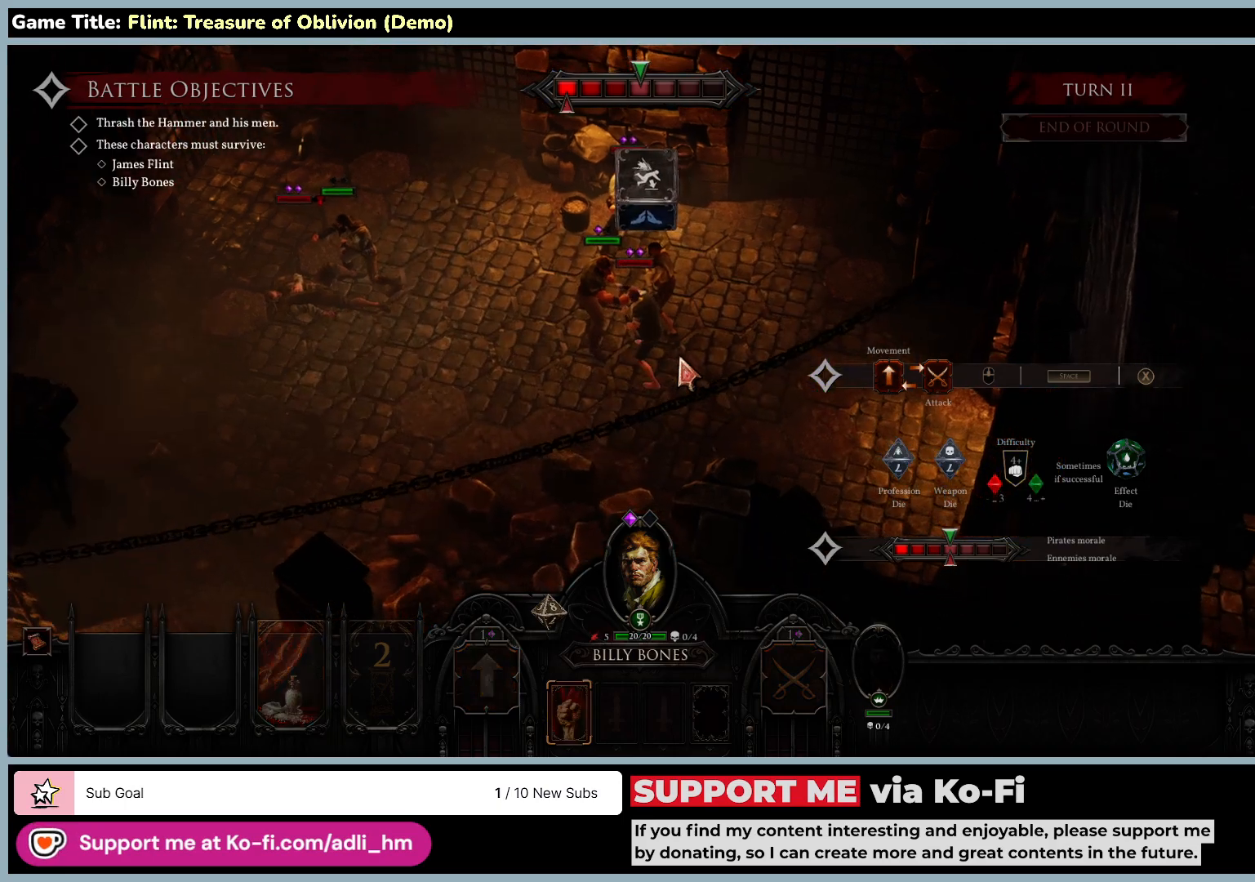
{"keys": [], "mouse": ["left"], "events": [[267, "mouse_left", "down"]]}
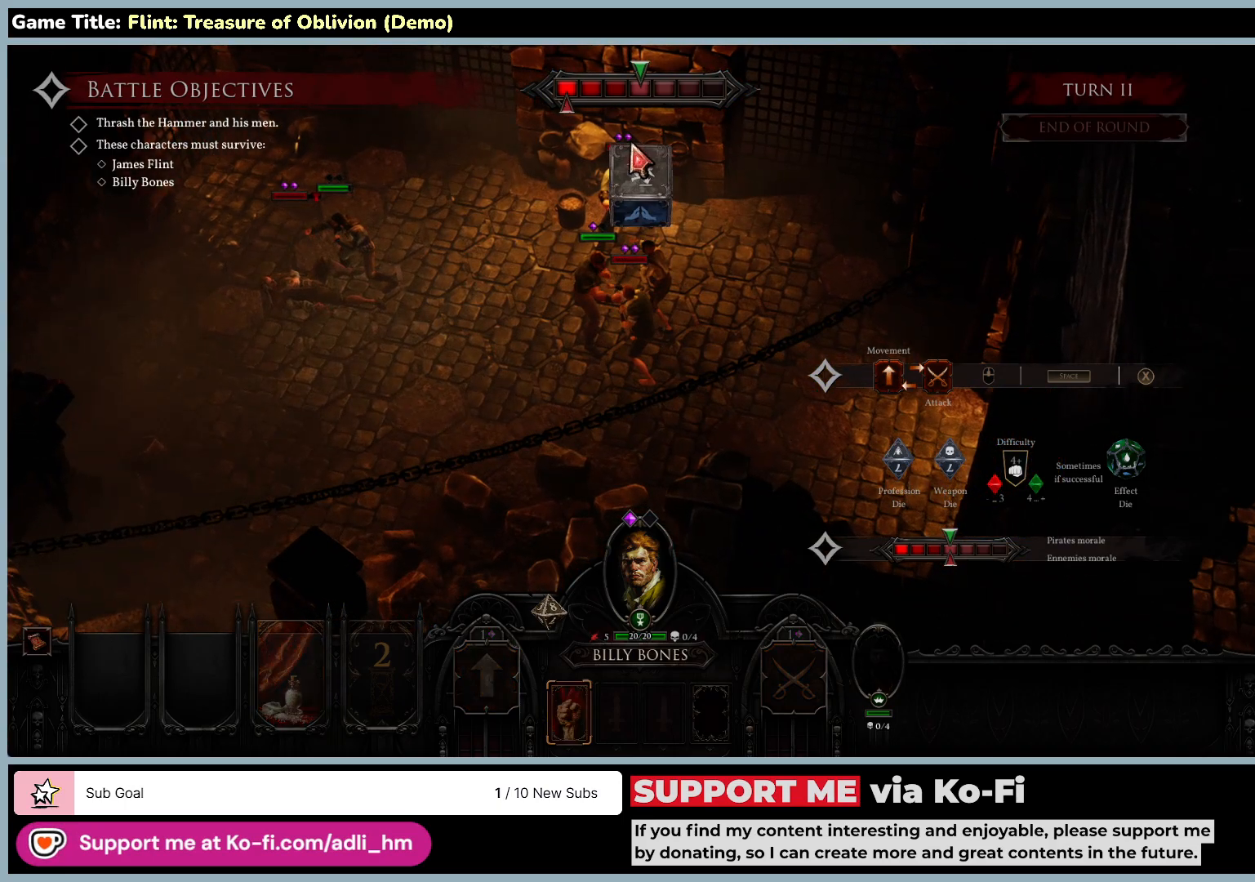
{"keys": [], "mouse": [], "events": [[100, "mouse_left", "up"], [167, "mouse_left", "down"], [467, "mouse_left", "up"]]}